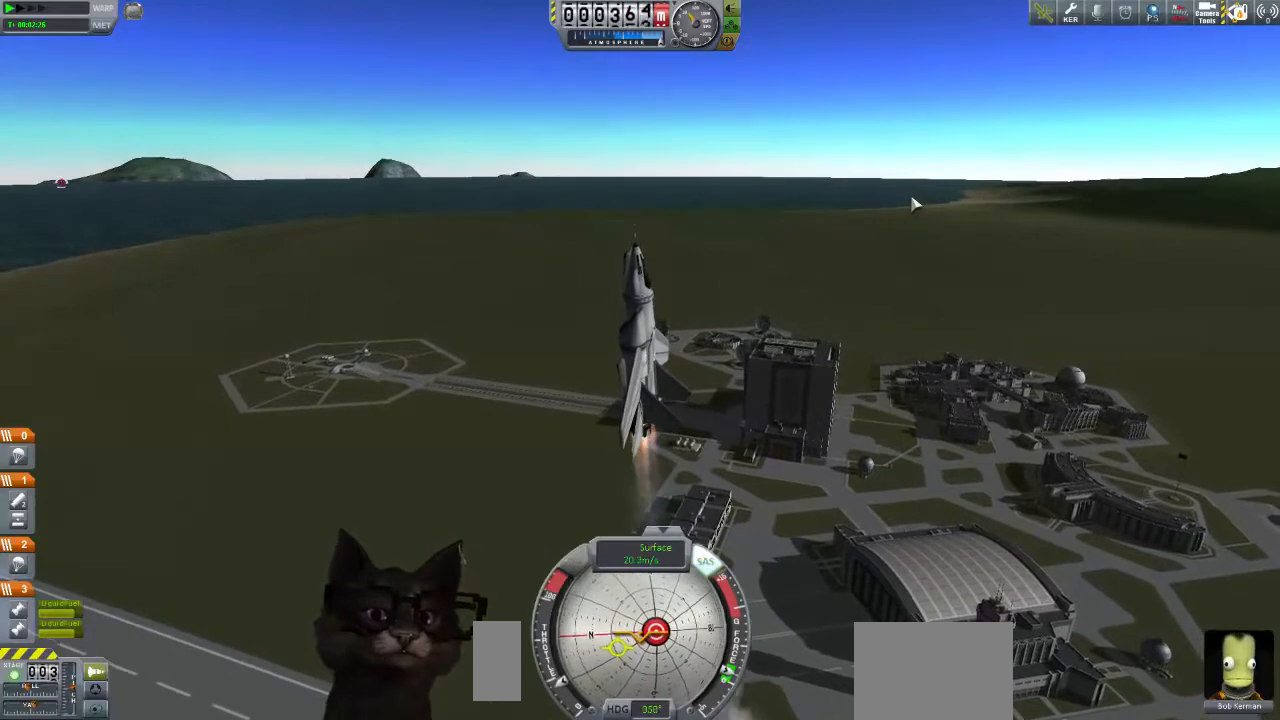
Gameplay with a controller (Xbox layout); each line is a JSON object with the inputs held at the frame after it. "events" lists button and stick changes between this image and that frame as [ms after this image, input, new state], when the widget could be followed in between. Not read: L1 L2 R1 R2 right_stick.
{"buttons": [], "left_stick": "up-left", "events": [[100, "left_stick", "center"], [367, "left_stick", "up-left"]]}
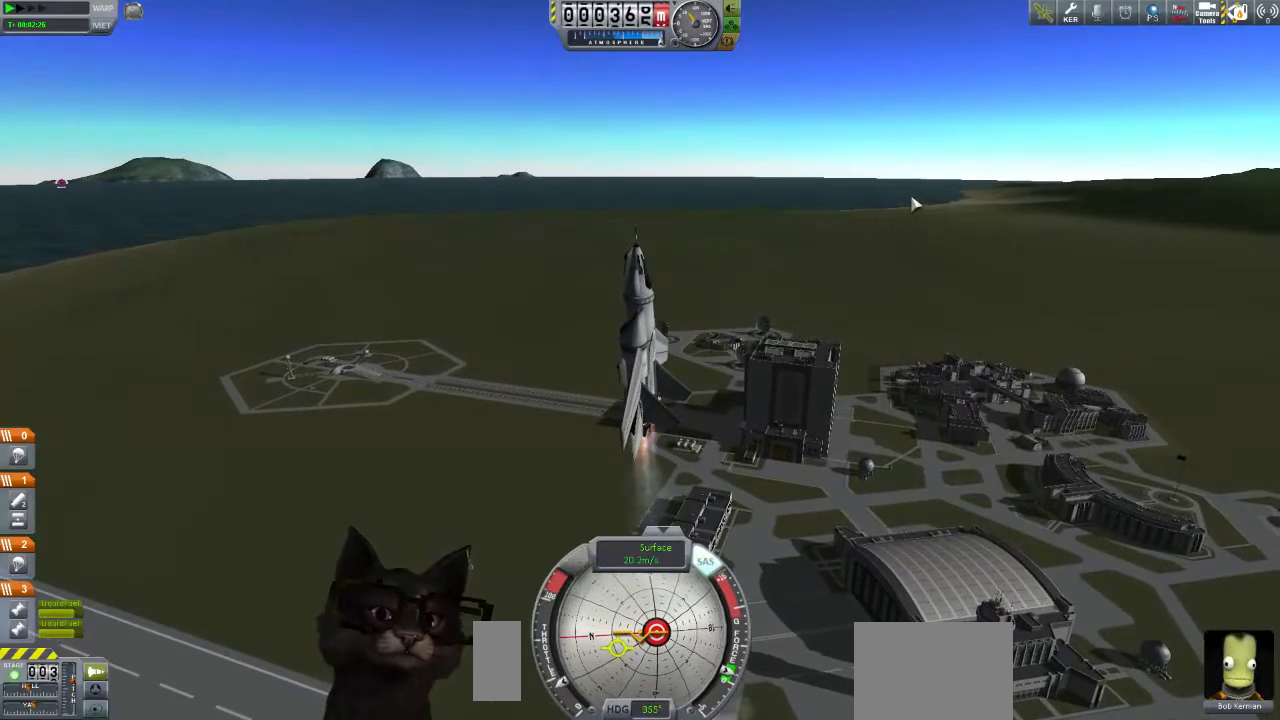
{"buttons": [], "left_stick": "up", "events": [[300, "left_stick", "up"]]}
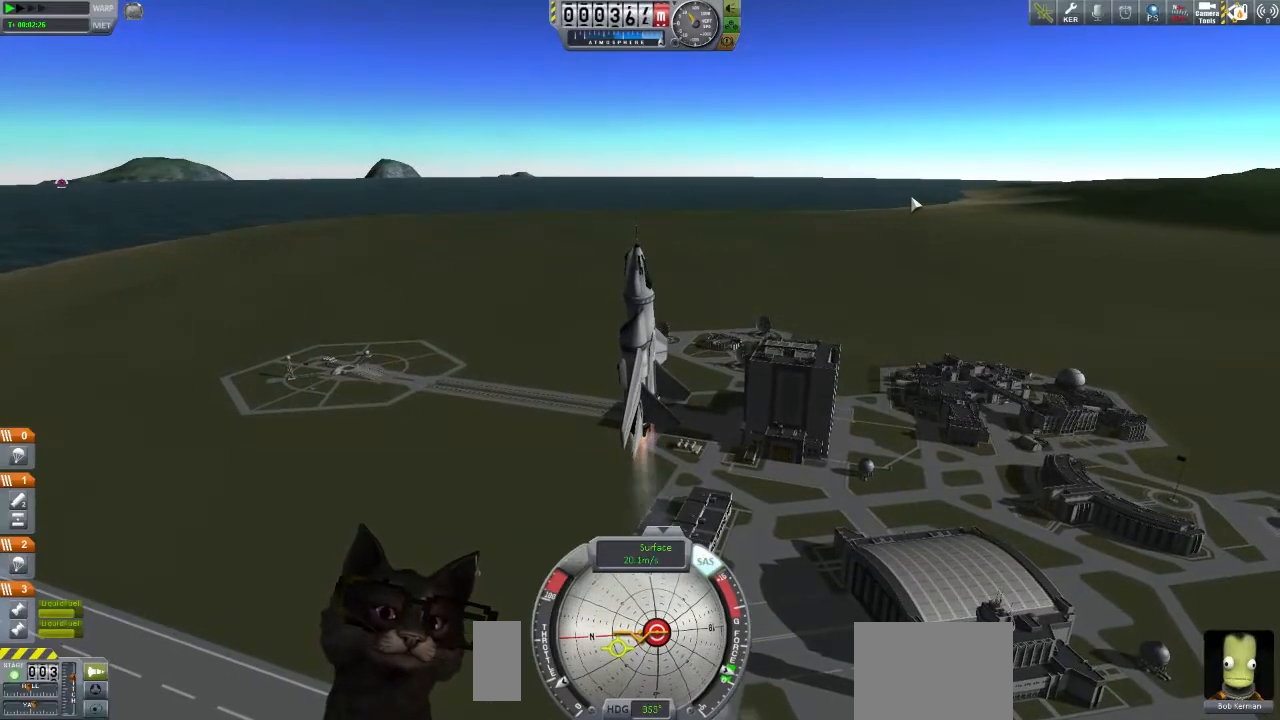
{"buttons": ["R3"], "left_stick": "up", "events": [[100, "left_stick", "center"], [300, "R3", "down"], [500, "left_stick", "up"]]}
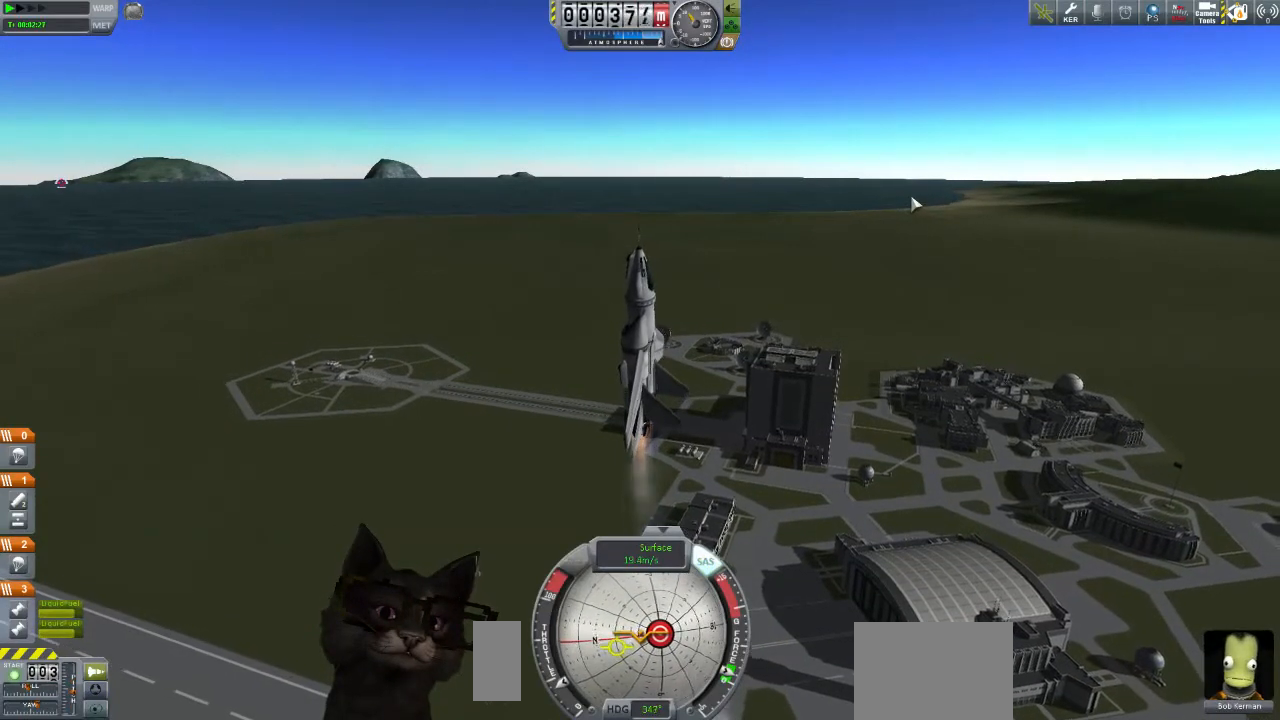
{"buttons": ["R3"], "left_stick": "center", "events": [[300, "left_stick", "center"]]}
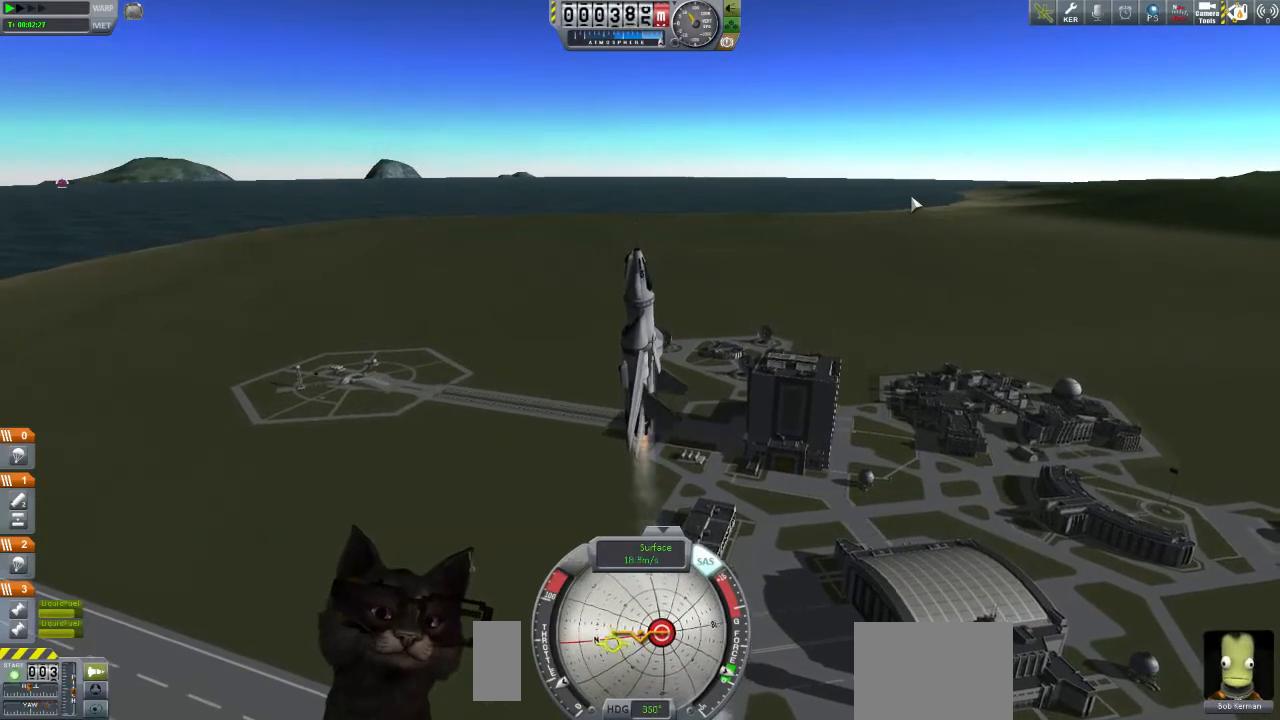
{"buttons": ["R3"], "left_stick": "center", "events": [[33, "R3", "up"], [367, "R3", "down"]]}
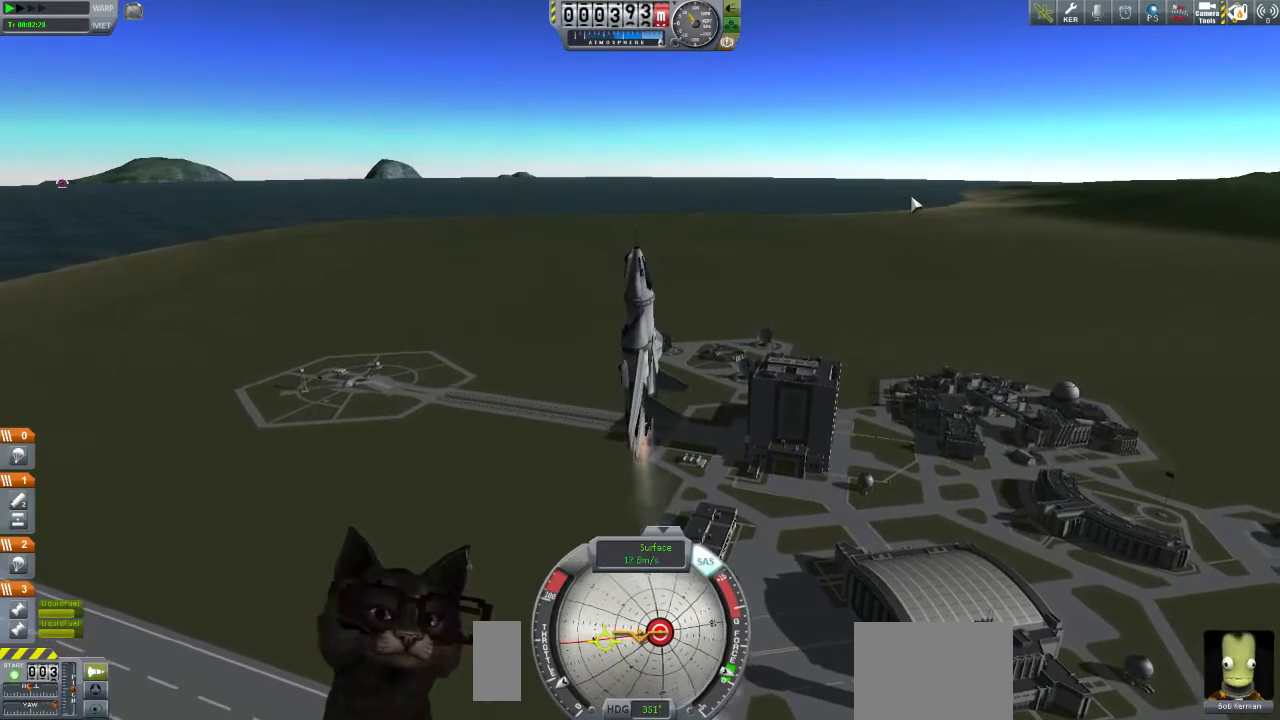
{"buttons": ["R3"], "left_stick": "center", "events": []}
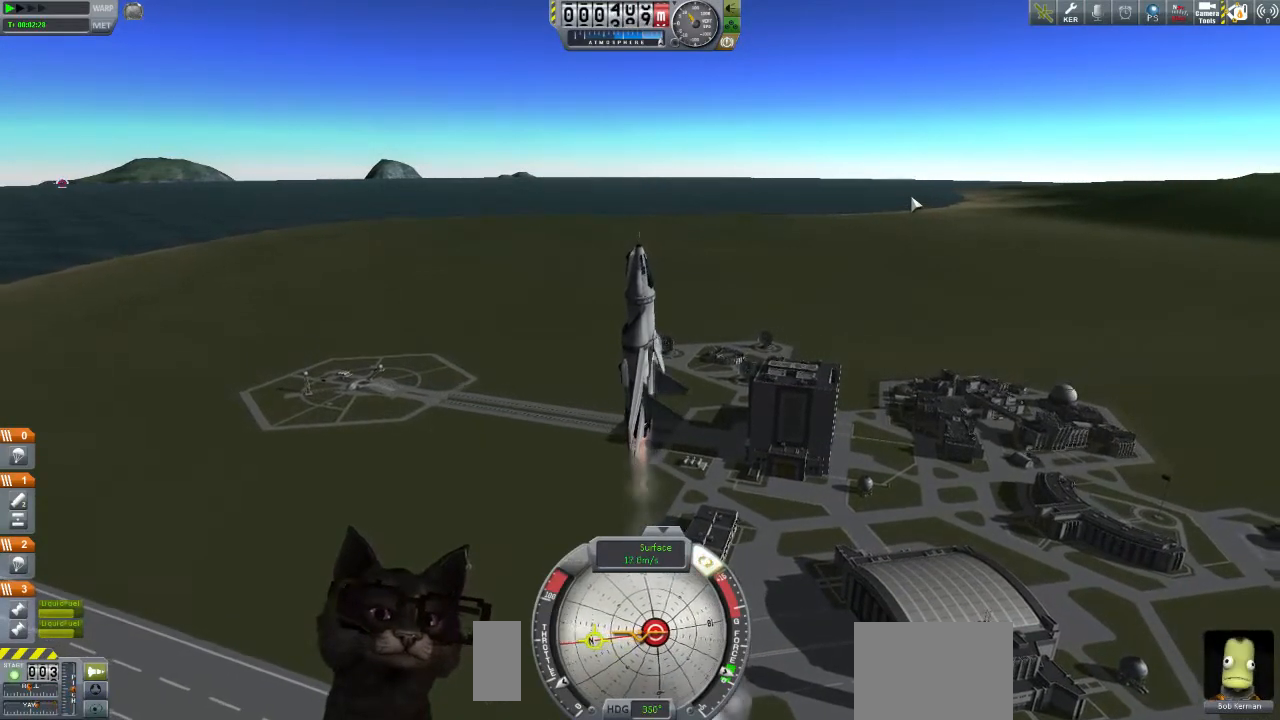
{"buttons": ["R3"], "left_stick": "center", "events": []}
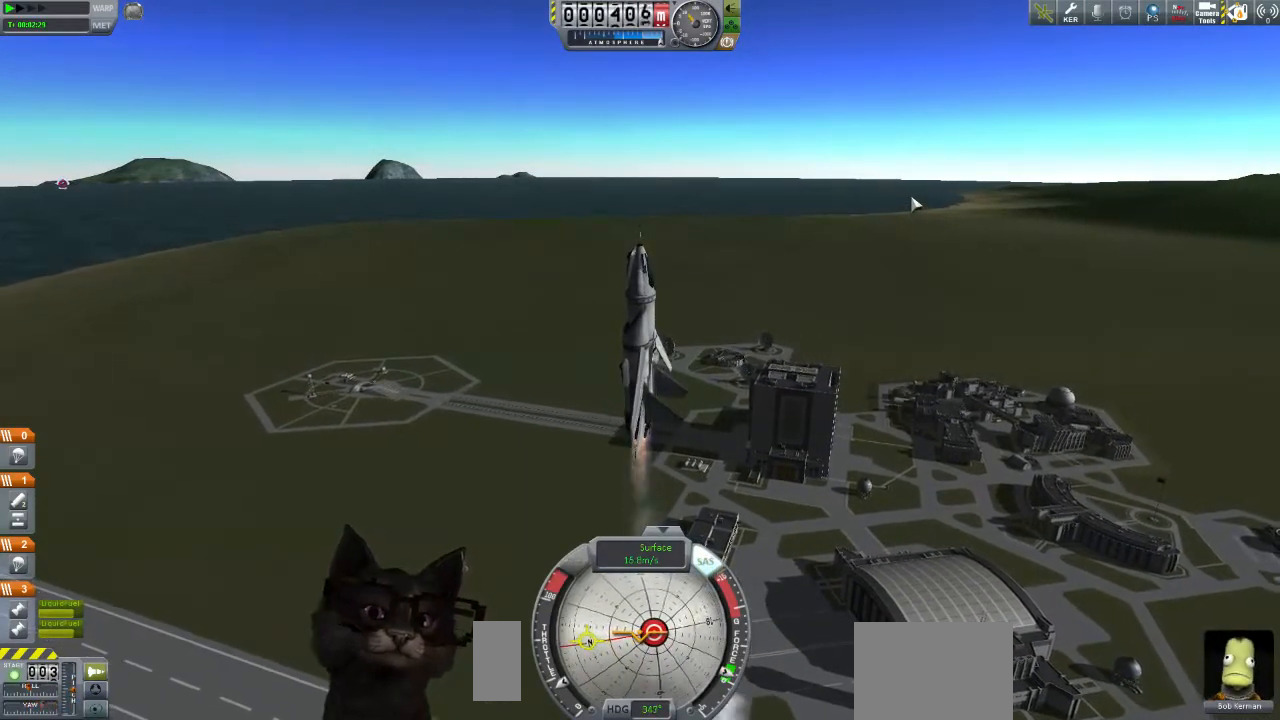
{"buttons": ["R3"], "left_stick": "up-left", "events": [[200, "left_stick", "up-left"]]}
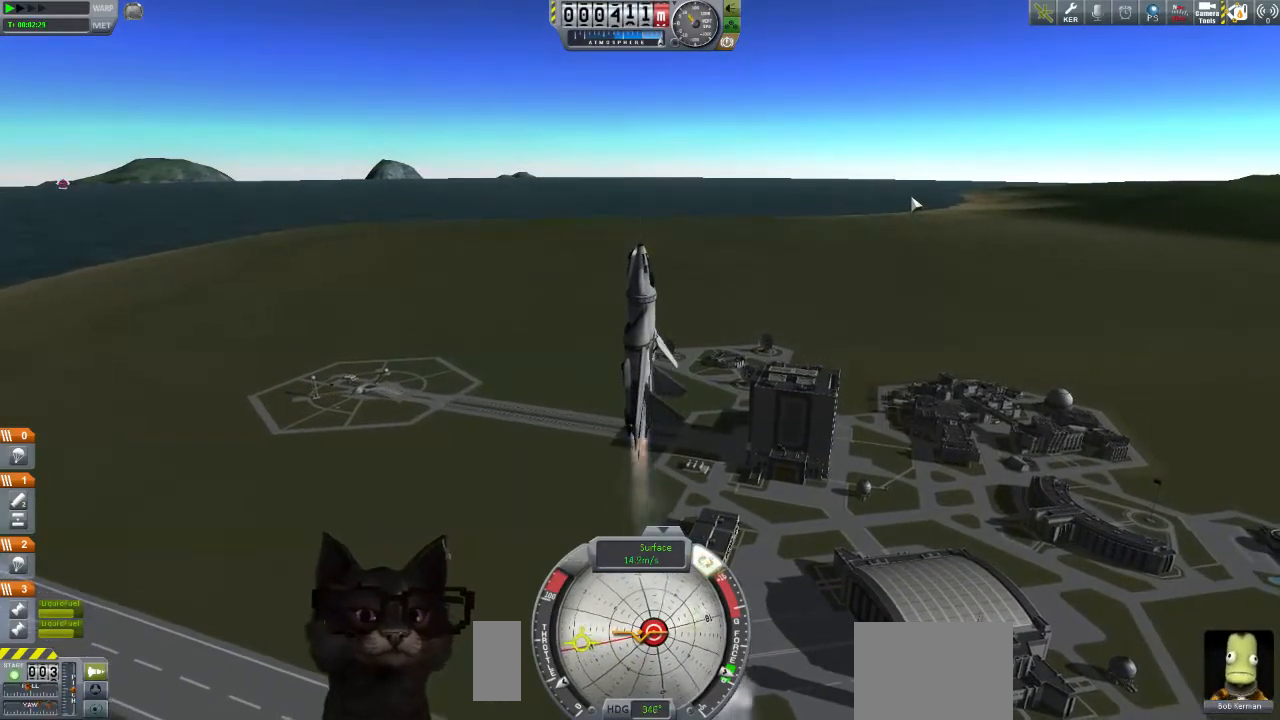
{"buttons": ["R3"], "left_stick": "up-left", "events": []}
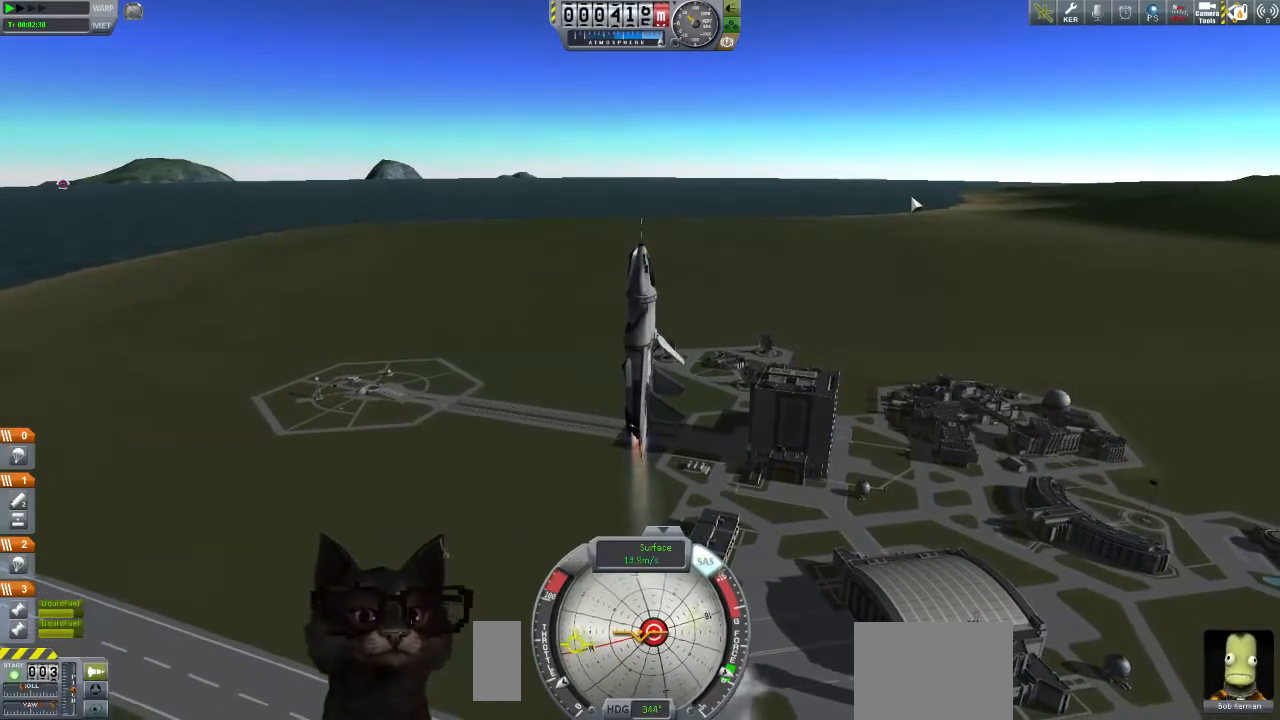
{"buttons": ["R3"], "left_stick": "center", "events": [[367, "left_stick", "center"]]}
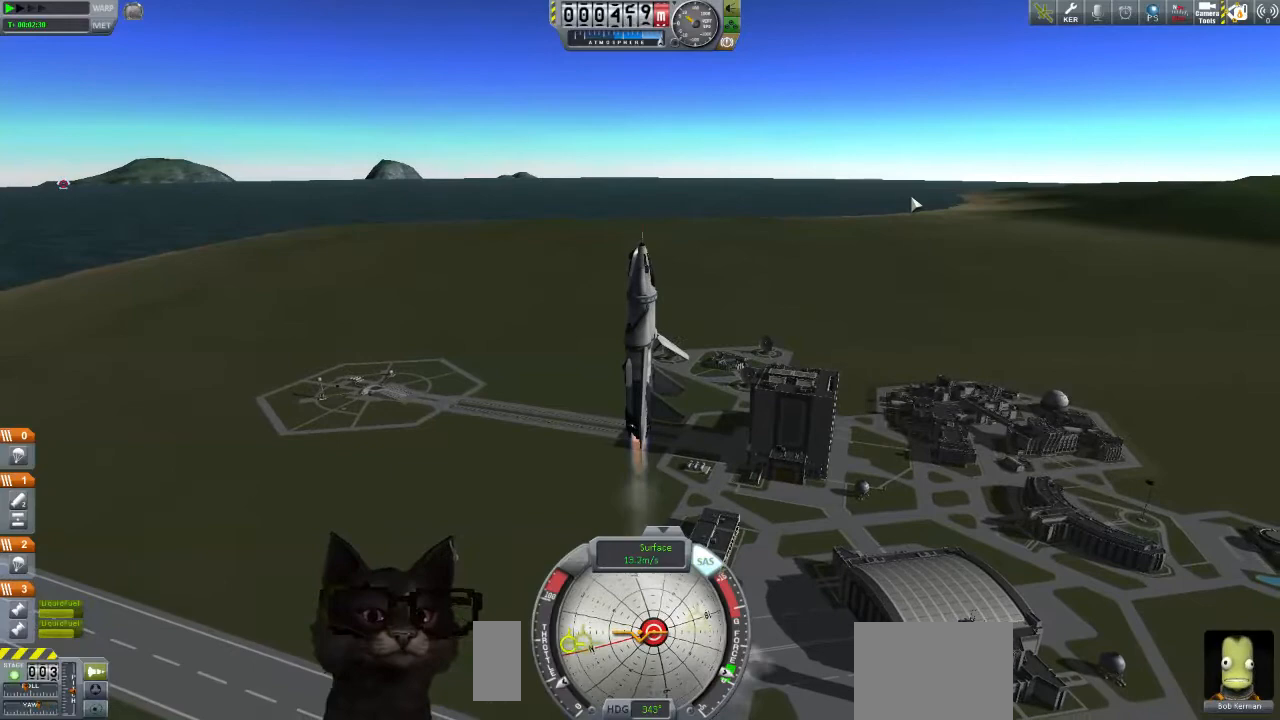
{"buttons": ["R3"], "left_stick": "center", "events": [[167, "R3", "up"], [233, "R3", "down"]]}
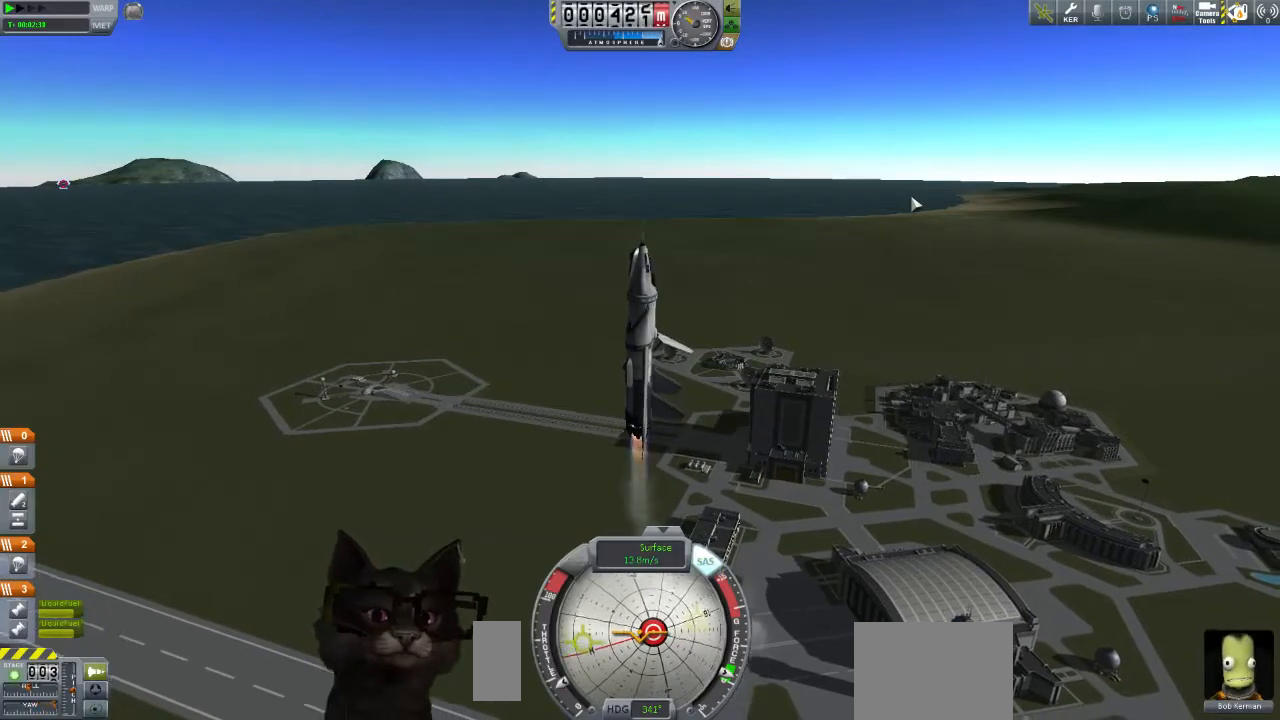
{"buttons": ["R3"], "left_stick": "up-left", "events": [[100, "left_stick", "left"], [367, "left_stick", "center"], [433, "left_stick", "up-left"]]}
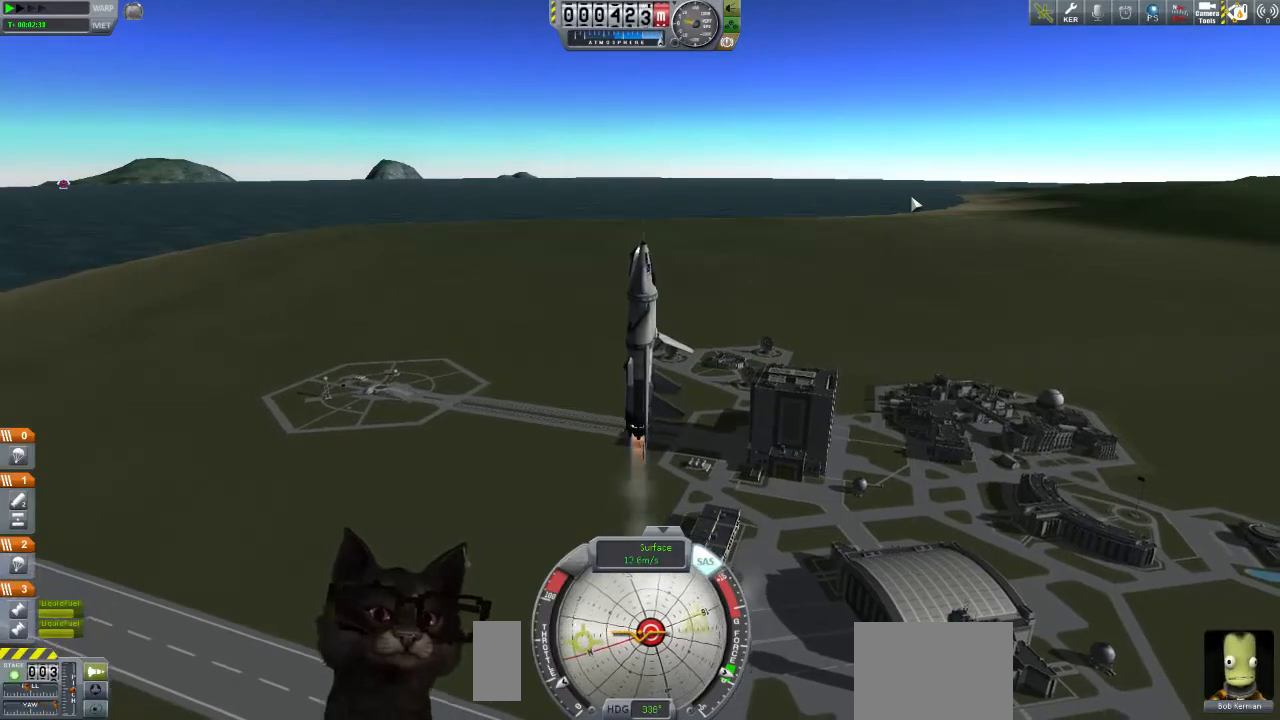
{"buttons": ["R3"], "left_stick": "center", "events": [[233, "left_stick", "left"], [433, "left_stick", "center"]]}
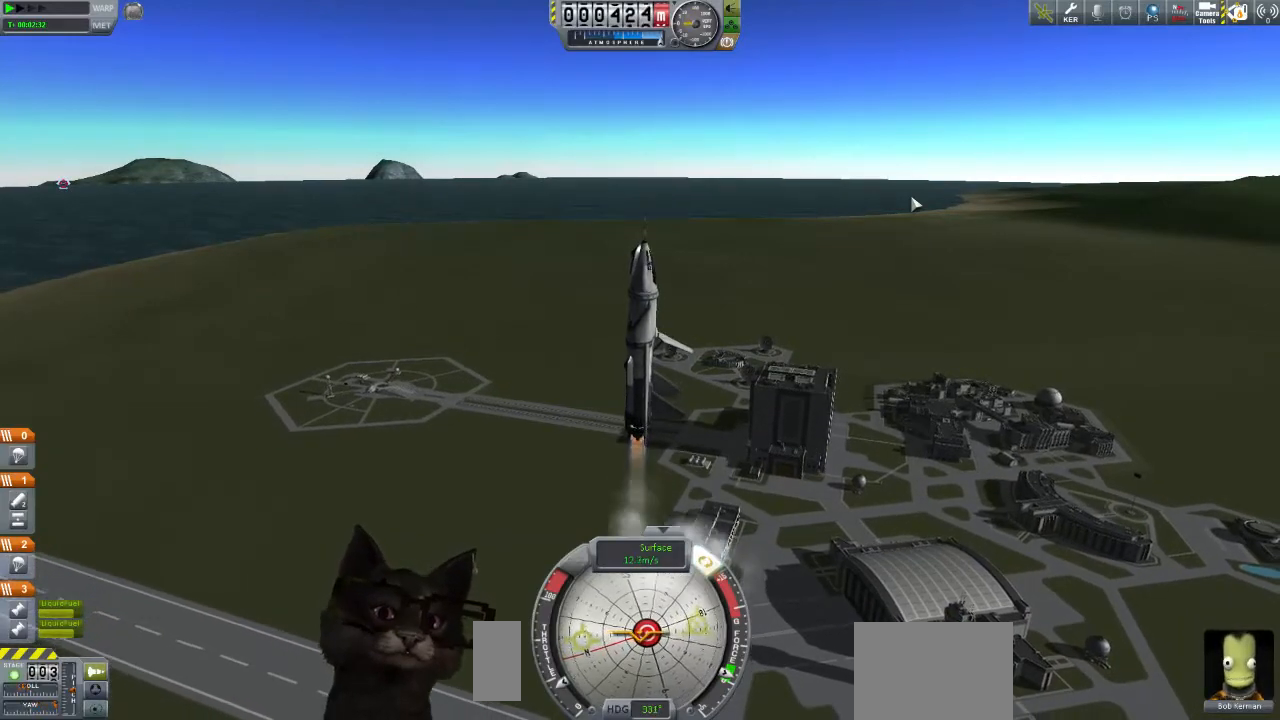
{"buttons": [], "left_stick": "left", "events": [[100, "left_stick", "left"], [467, "R3", "up"]]}
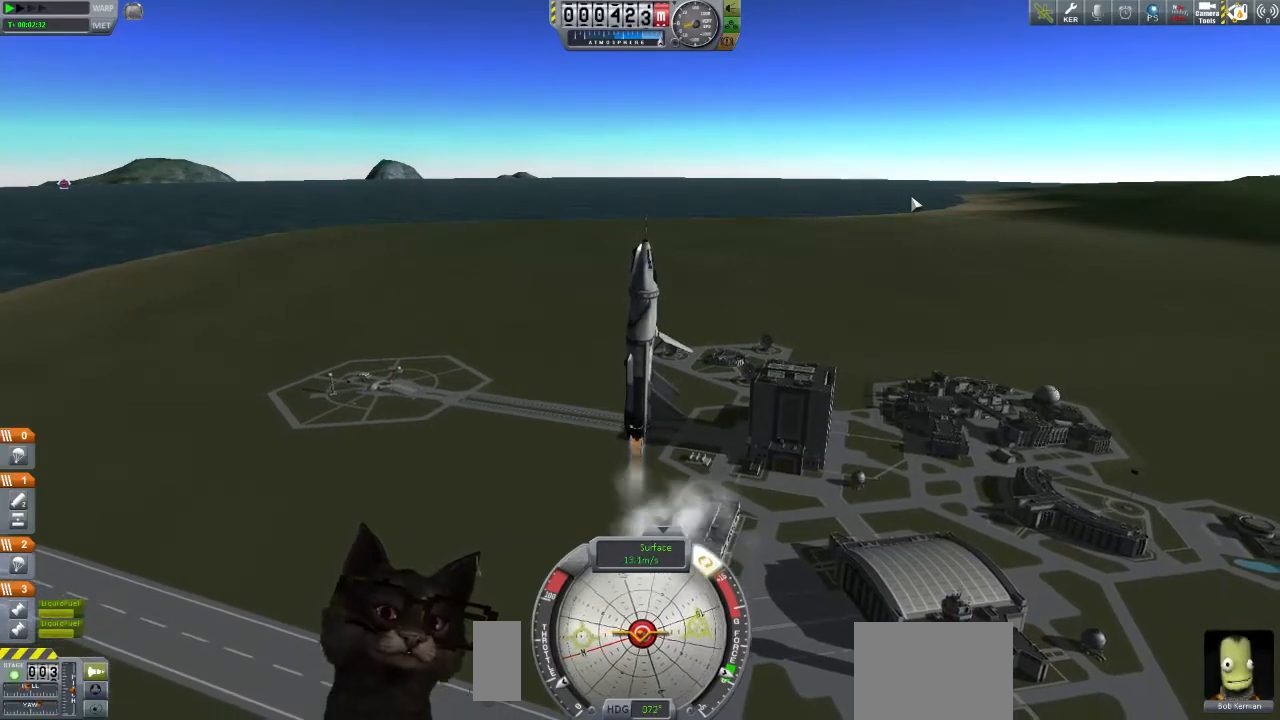
{"buttons": [], "left_stick": "up-left", "events": [[233, "left_stick", "up-left"]]}
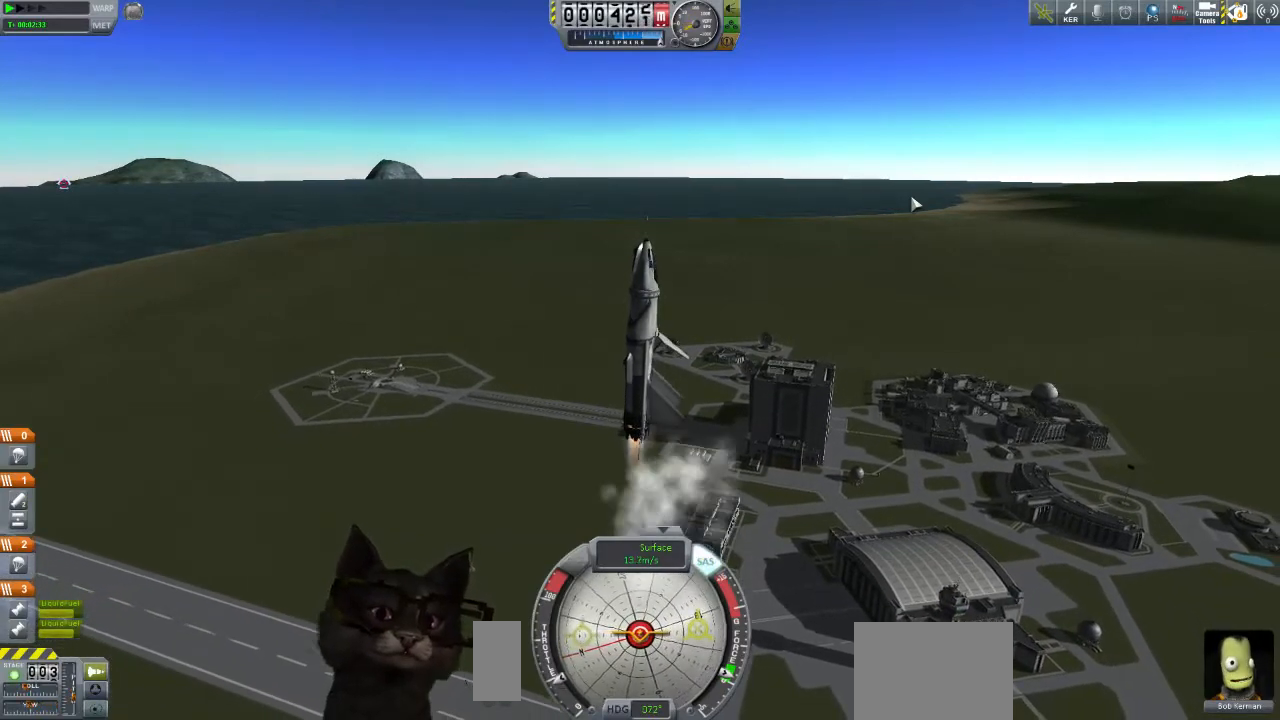
{"buttons": [], "left_stick": "up", "events": [[100, "left_stick", "up"]]}
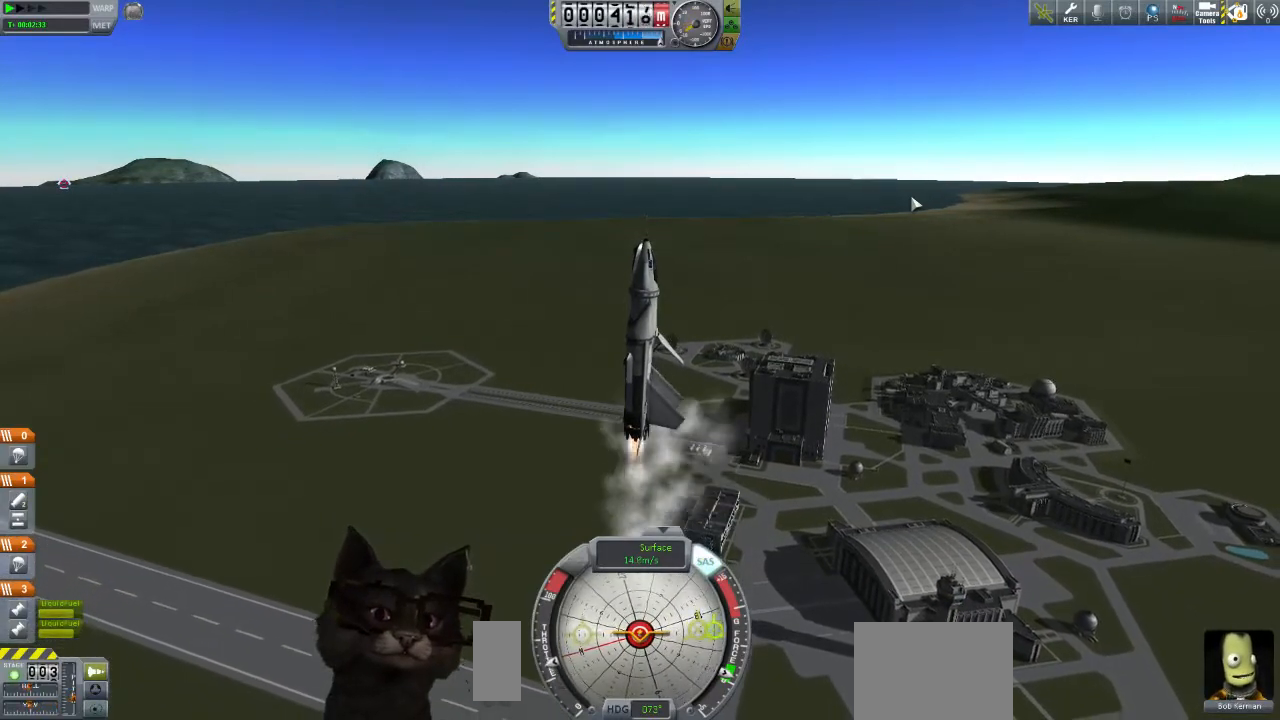
{"buttons": [], "left_stick": "up", "events": []}
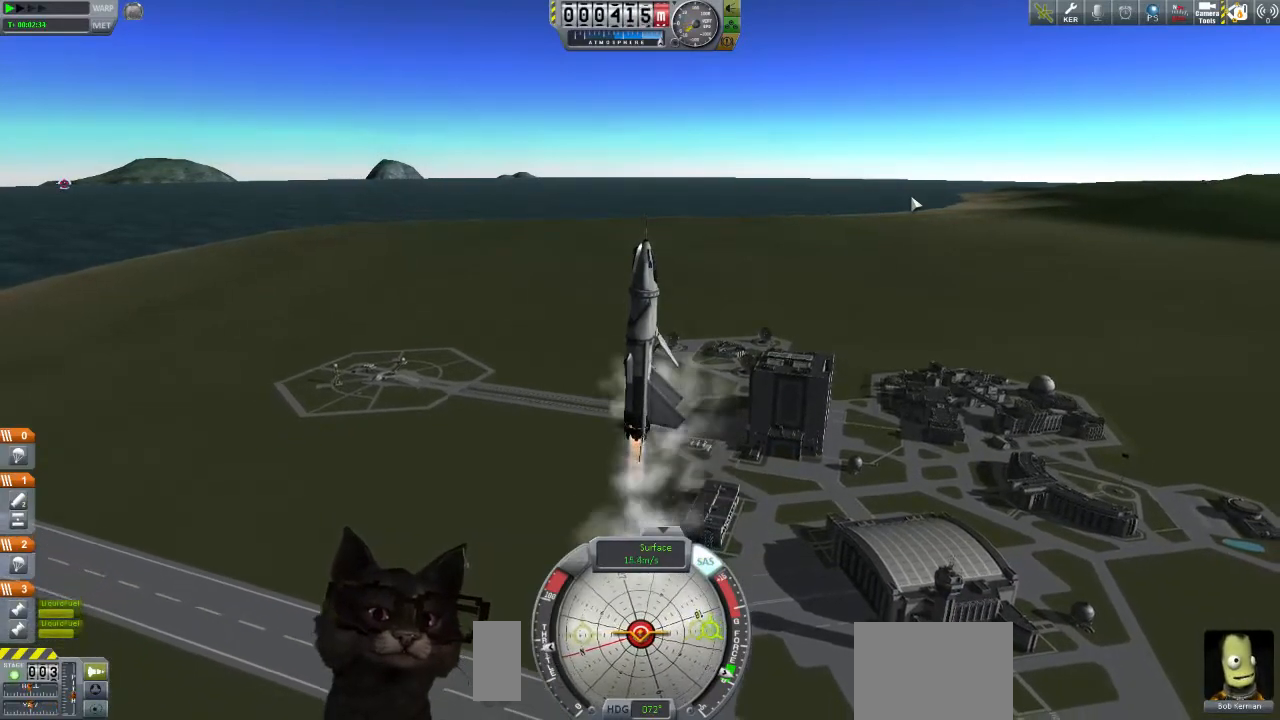
{"buttons": [], "left_stick": "up", "events": []}
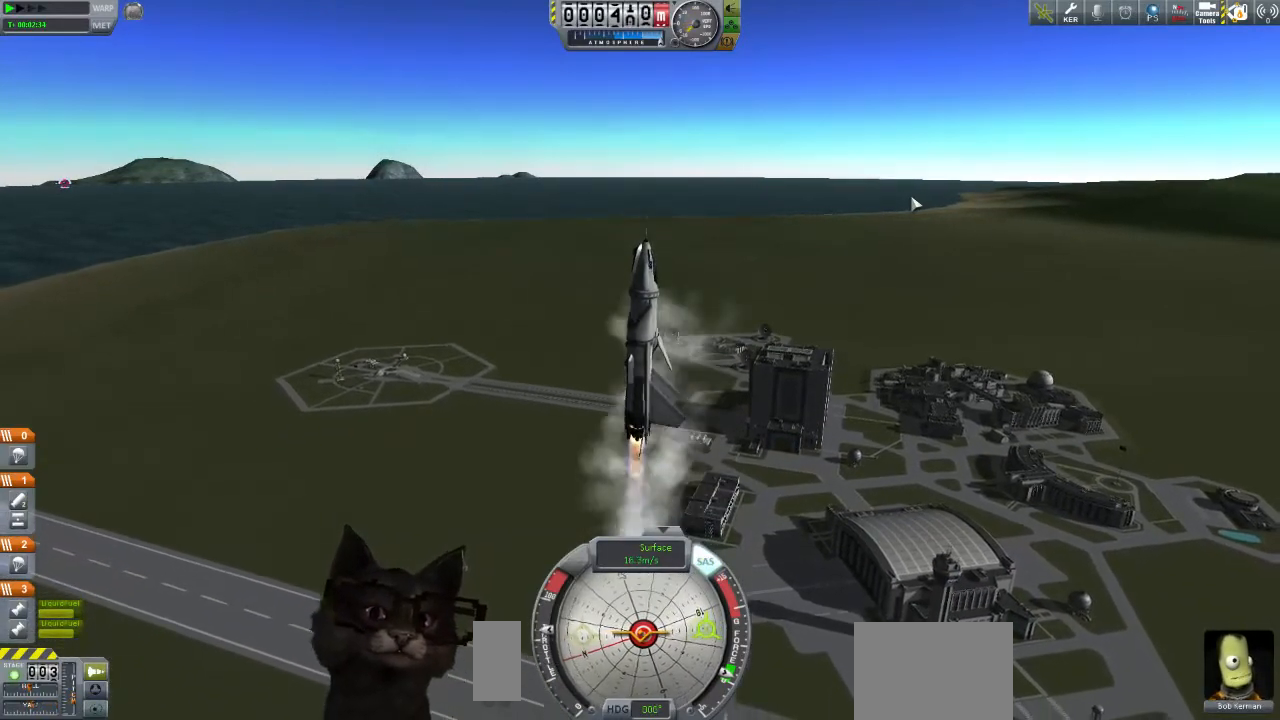
{"buttons": [], "left_stick": "up", "events": [[33, "Y", "down"], [100, "Y", "up"], [367, "Y", "down"], [467, "Y", "up"]]}
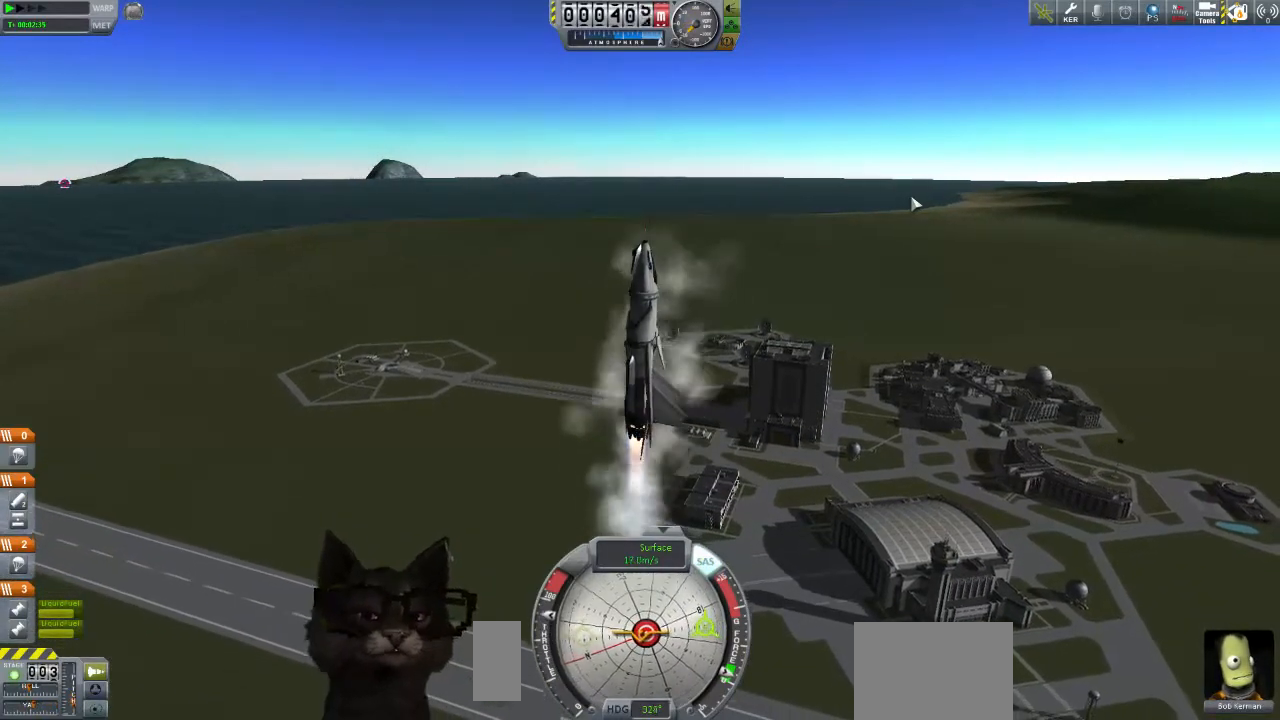
{"buttons": ["Y"], "left_stick": "up", "events": [[100, "Y", "down"], [300, "Y", "up"], [400, "Y", "down"]]}
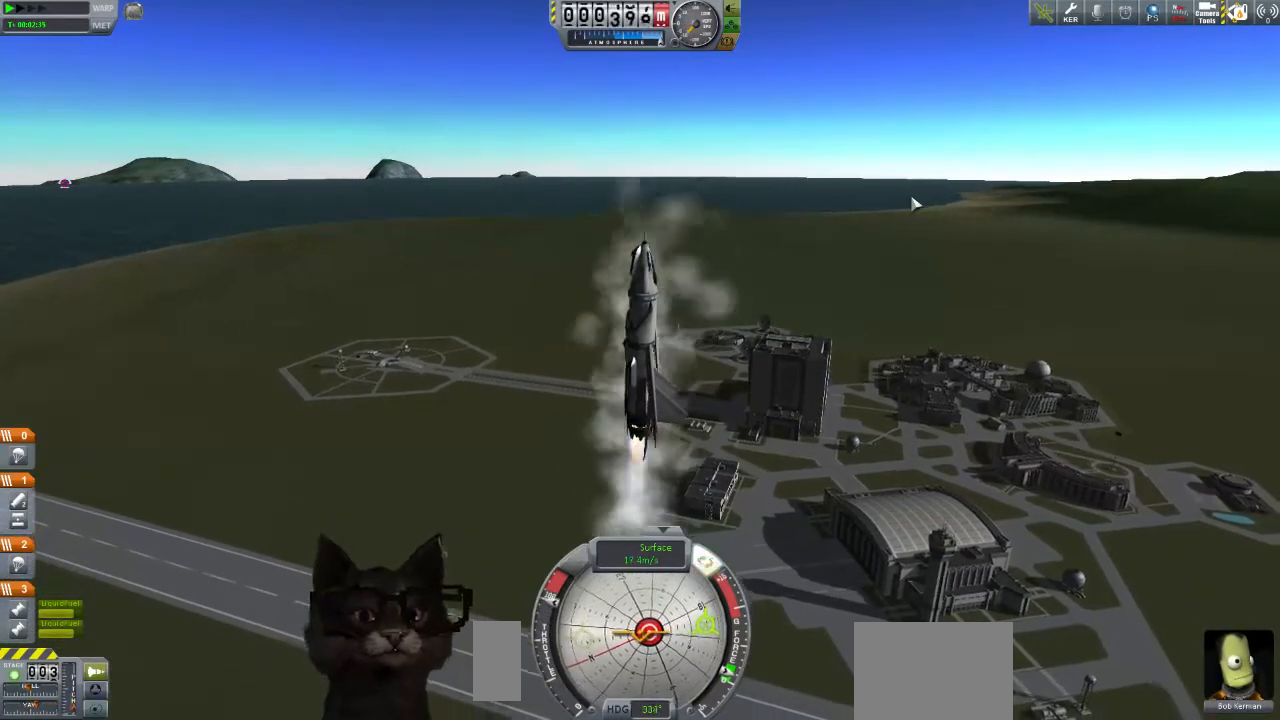
{"buttons": [], "left_stick": "up", "events": [[100, "Y", "up"]]}
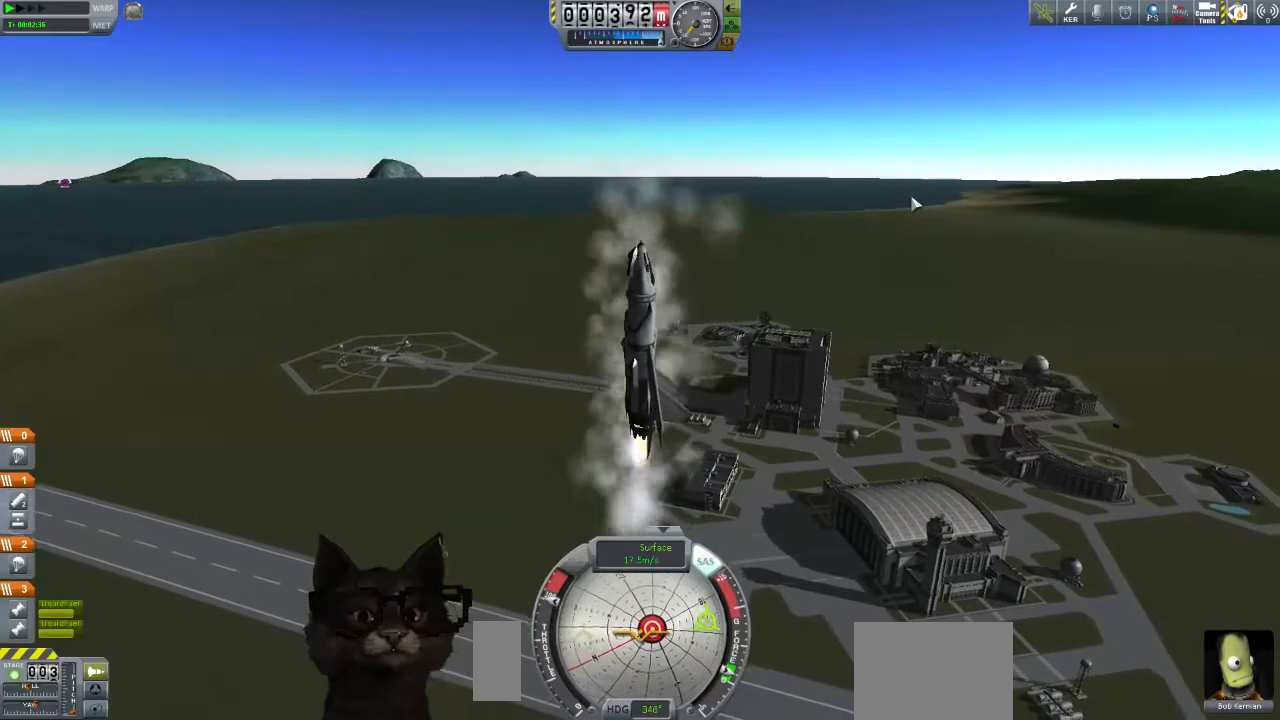
{"buttons": [], "left_stick": "down", "events": [[167, "left_stick", "center"], [300, "left_stick", "down"]]}
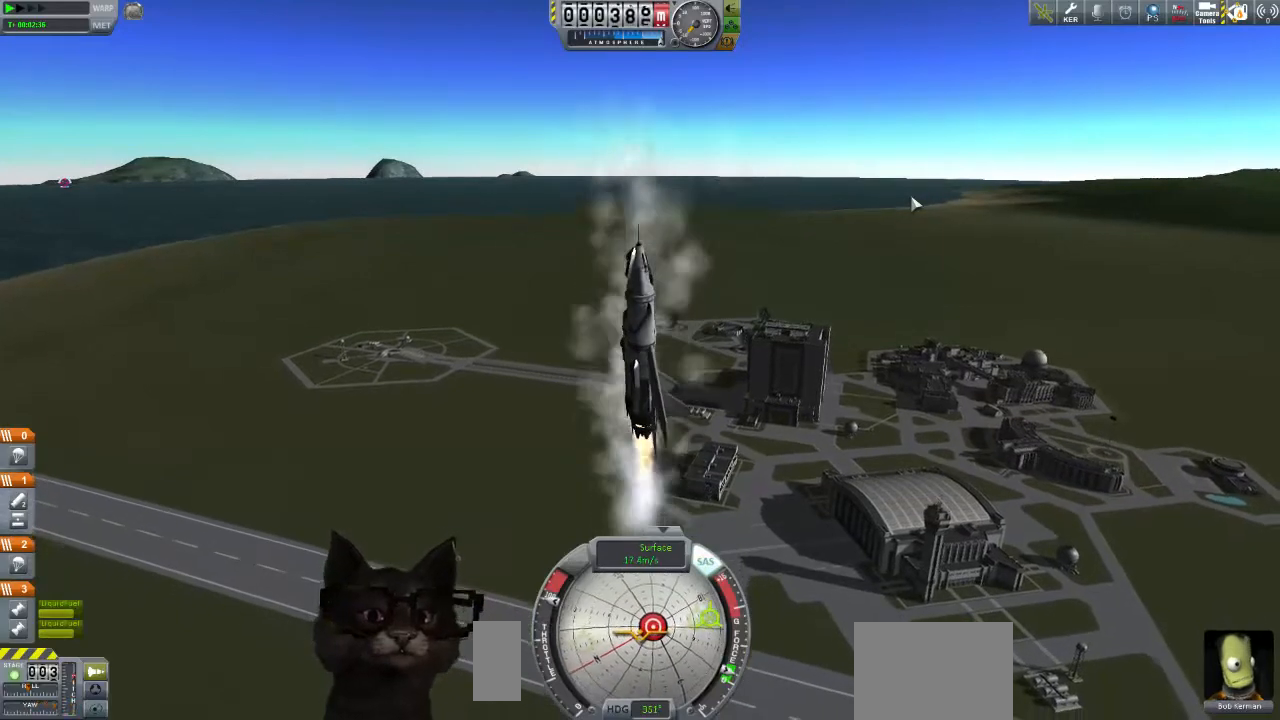
{"buttons": [], "left_stick": "center", "events": [[100, "left_stick", "center"]]}
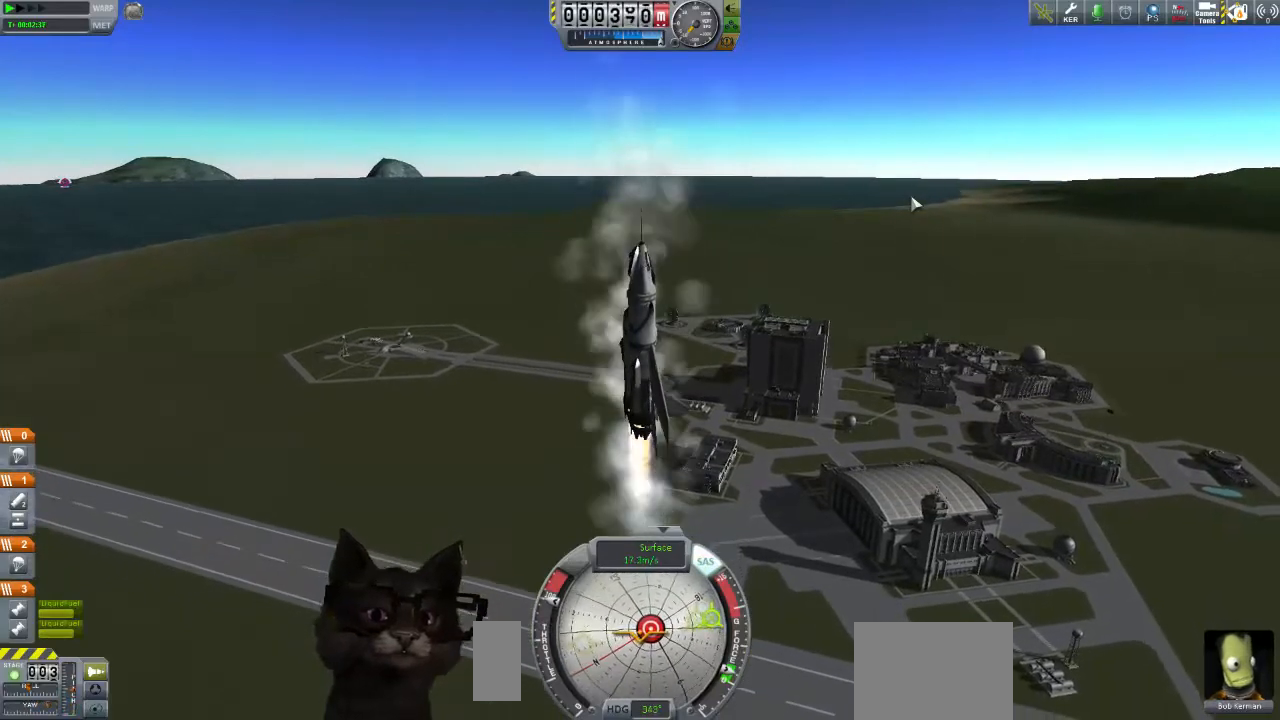
{"buttons": [], "left_stick": "center", "events": []}
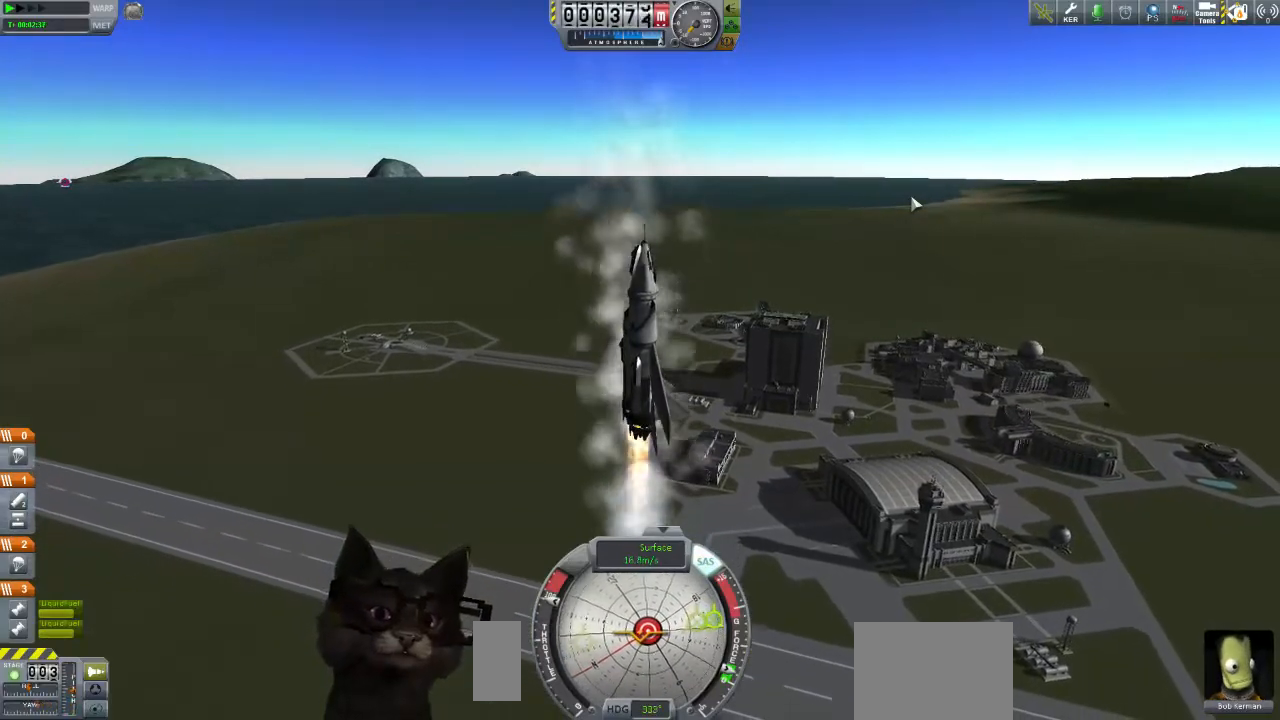
{"buttons": [], "left_stick": "center", "events": []}
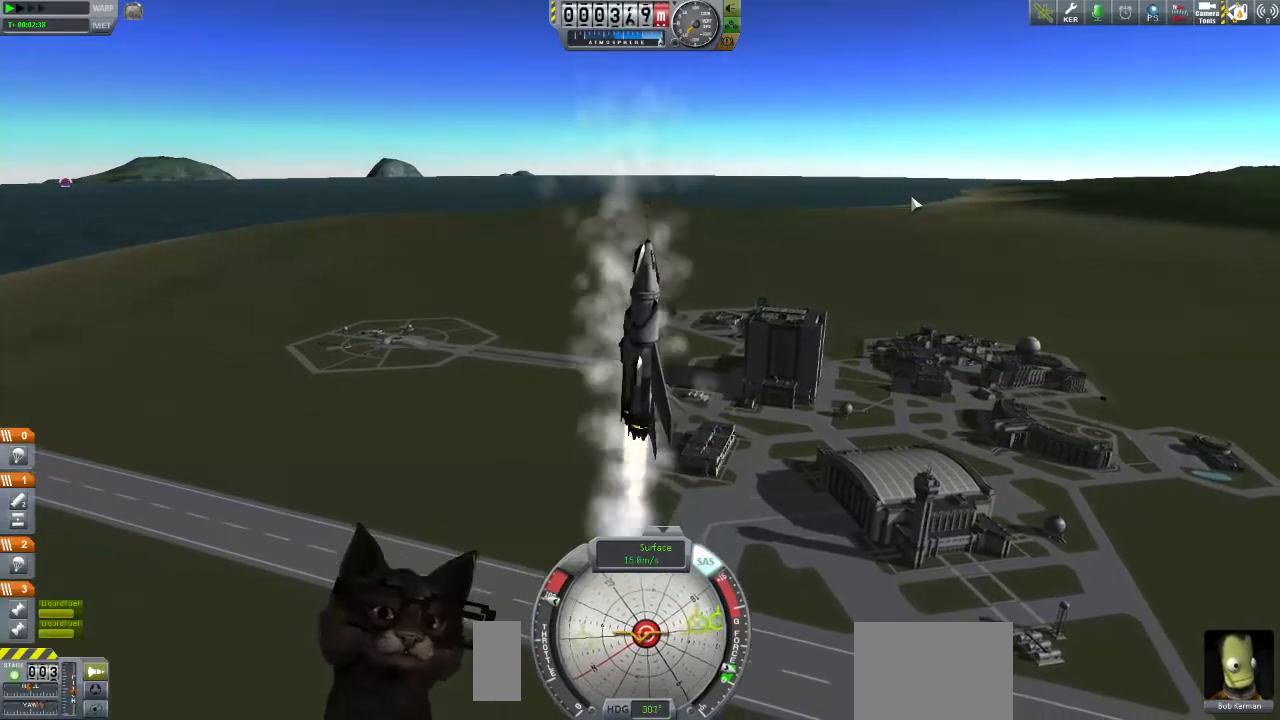
{"buttons": [], "left_stick": "left", "events": [[33, "left_stick", "left"]]}
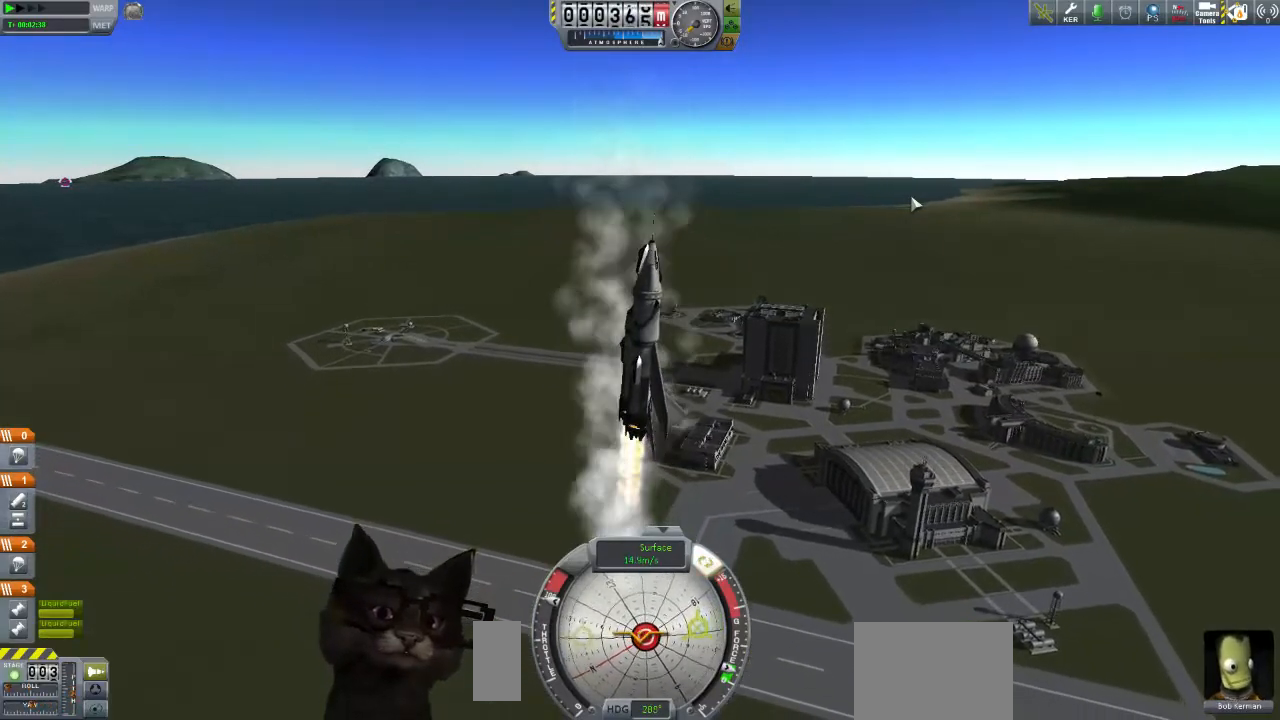
{"buttons": [], "left_stick": "up", "events": [[33, "left_stick", "center"], [367, "left_stick", "up"]]}
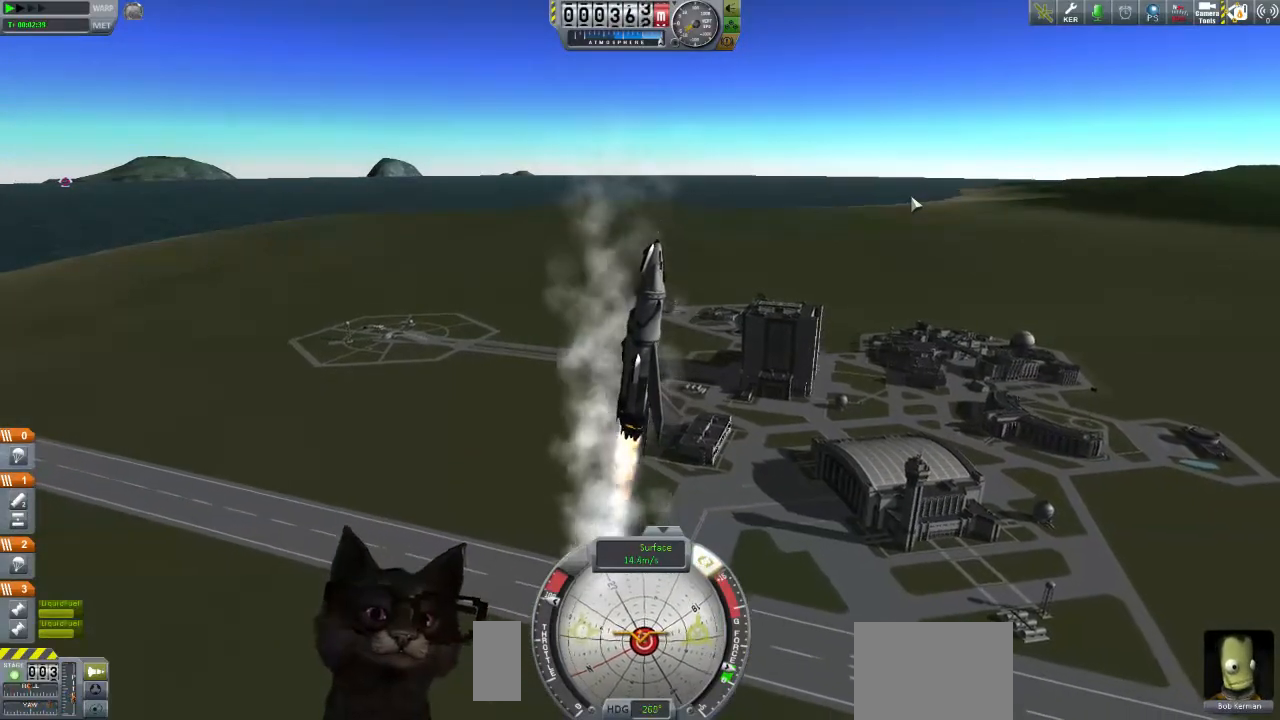
{"buttons": ["B"], "left_stick": "up", "events": [[400, "B", "down"]]}
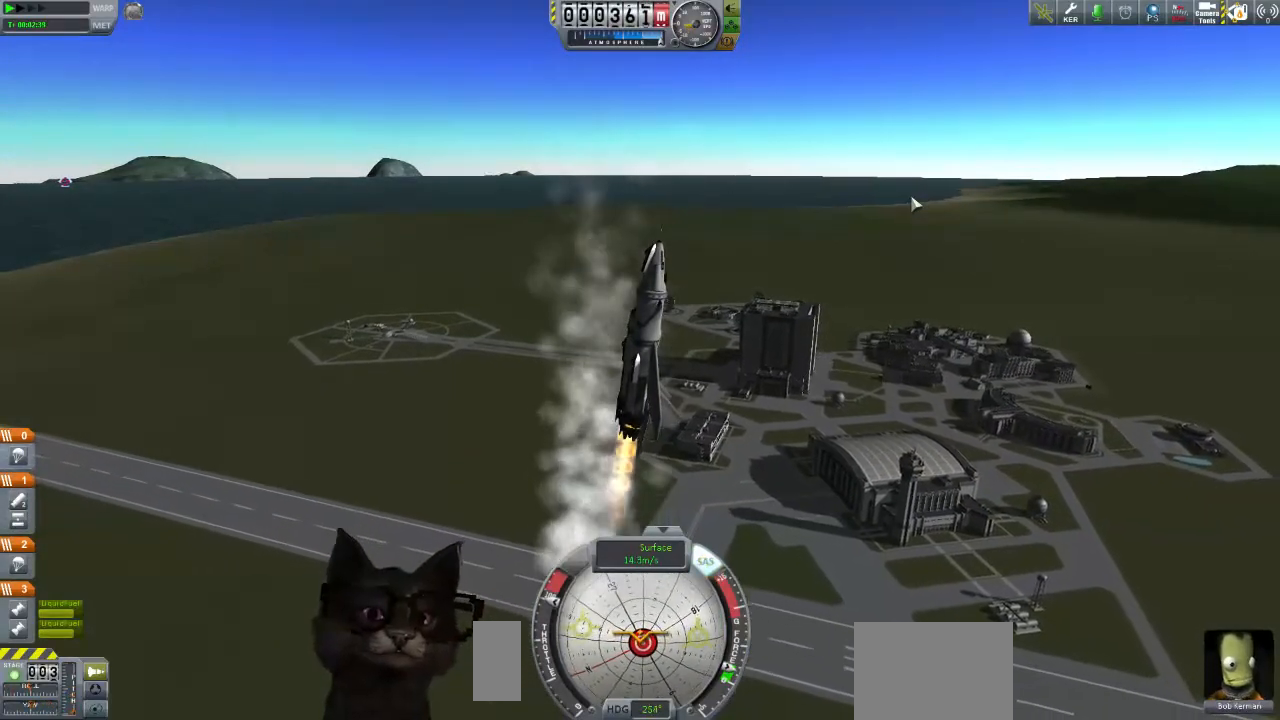
{"buttons": ["B"], "left_stick": "up", "events": [[33, "B", "up"], [100, "B", "down"], [167, "B", "up"], [233, "B", "down"], [400, "B", "up"], [467, "B", "down"]]}
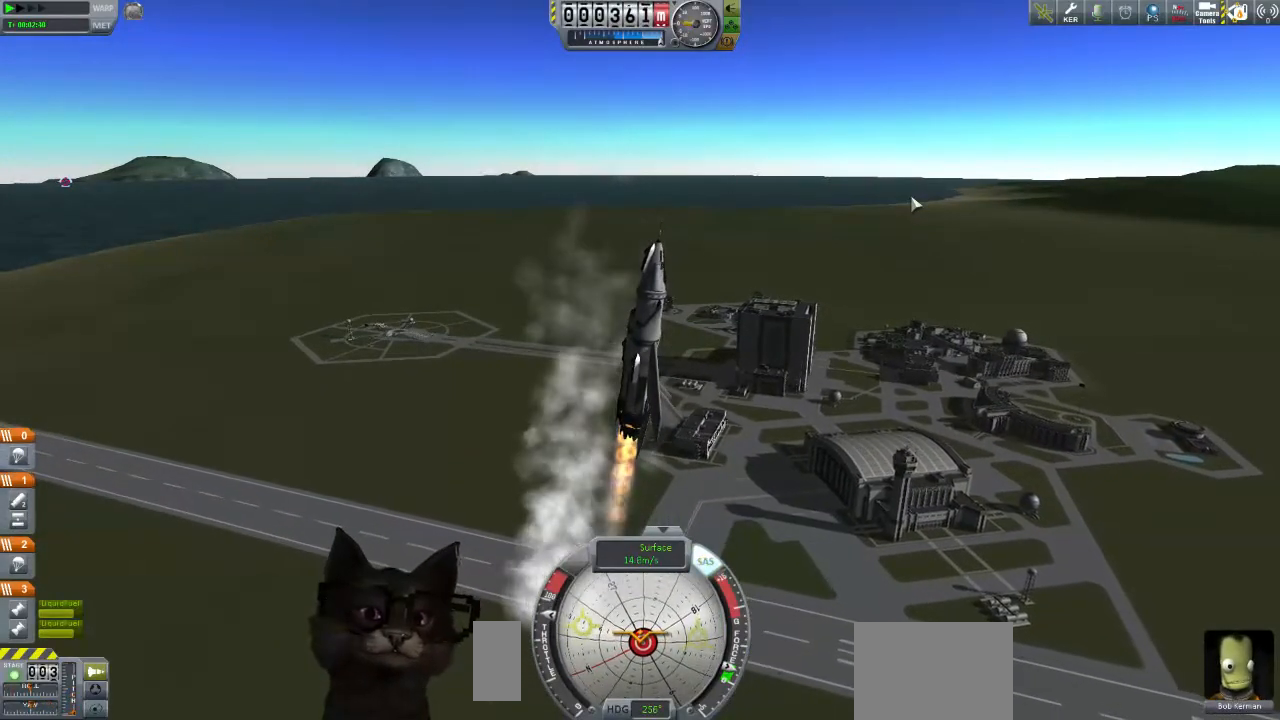
{"buttons": ["B"], "left_stick": "up", "events": [[33, "B", "up"], [233, "B", "down"], [267, "B", "up"], [333, "B", "down"], [400, "B", "up"], [467, "B", "down"]]}